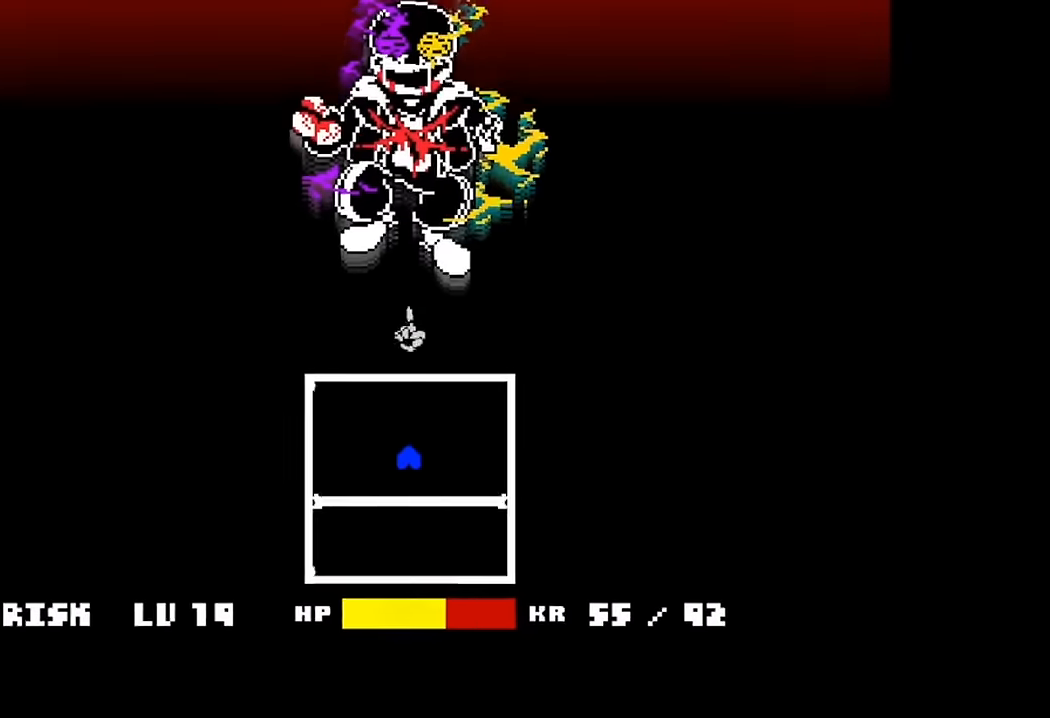
Gameplay with keyboard; each line is a JSON object with the keys held at the frame after it. "events" lists presses ("down") and releases ("up") of "c", "down", "left", "right", "up" and "x" between this image and that frame as [ms after this image, input, new state], when the widget could be followed in between. No other keys are recorded. Mouse input is not recorded. Not read: z.
{"keys": ["up"], "events": [[200, "c", "down"], [200, "x", "down"], [266, "up", "down"], [300, "c", "up"], [300, "x", "up"]]}
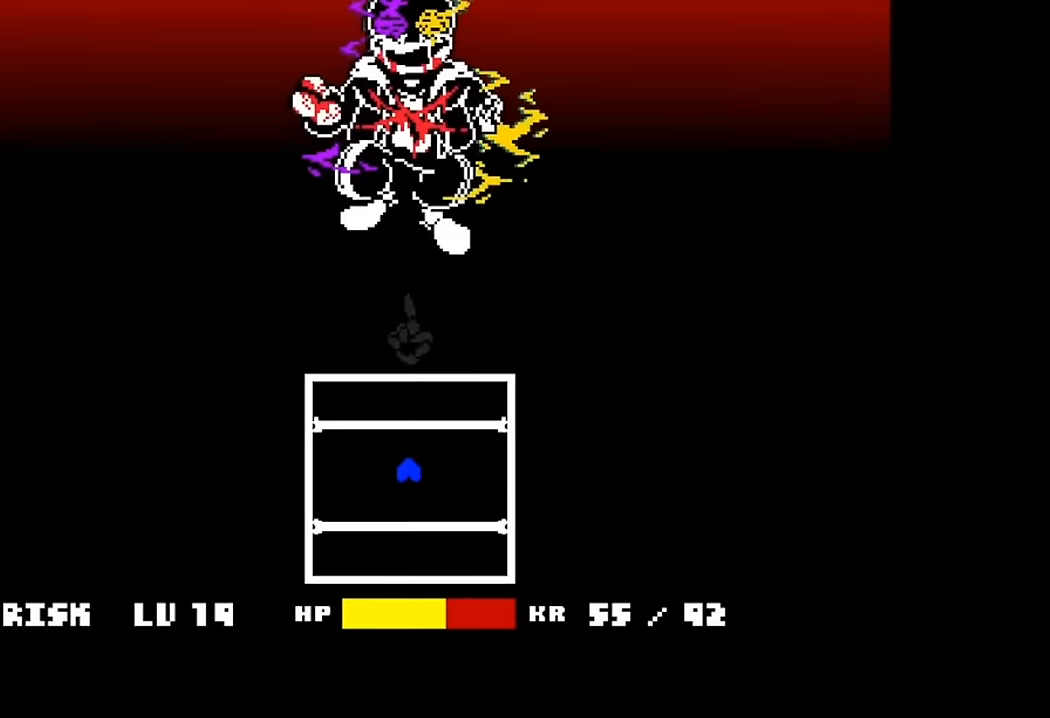
{"keys": [], "events": [[66, "up", "up"]]}
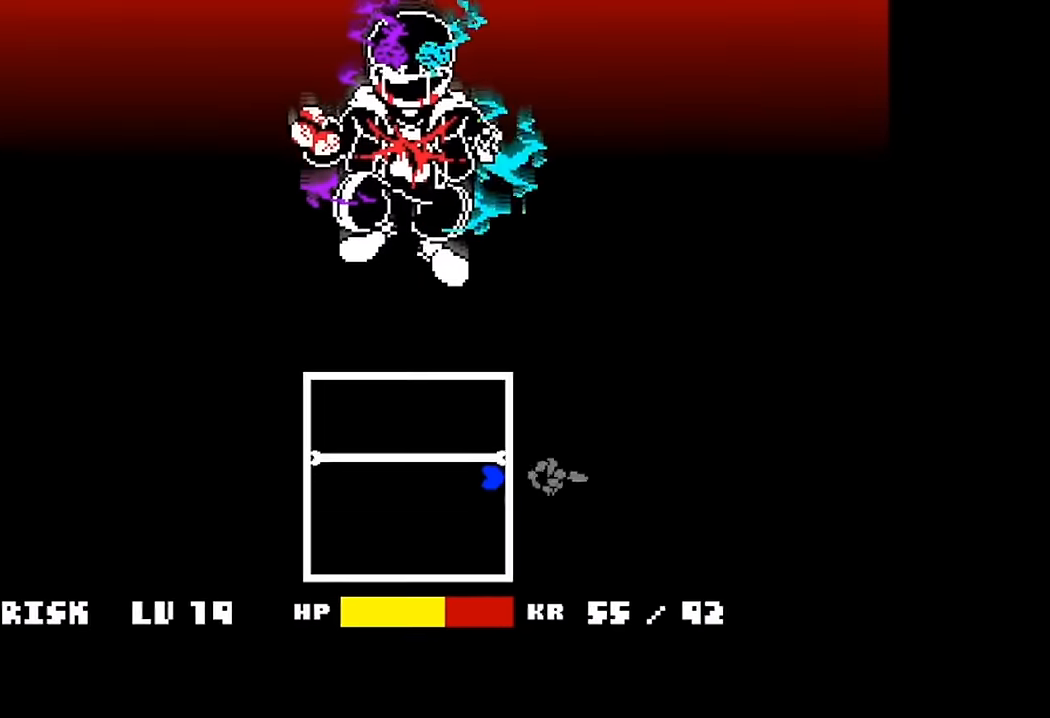
{"keys": [], "events": []}
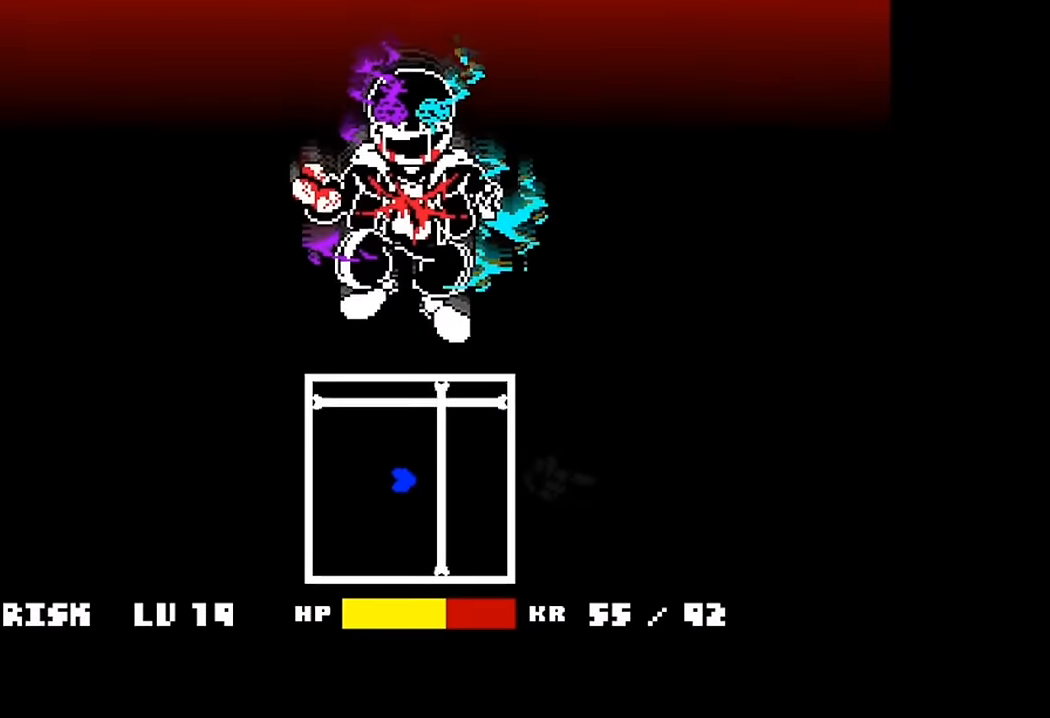
{"keys": [], "events": []}
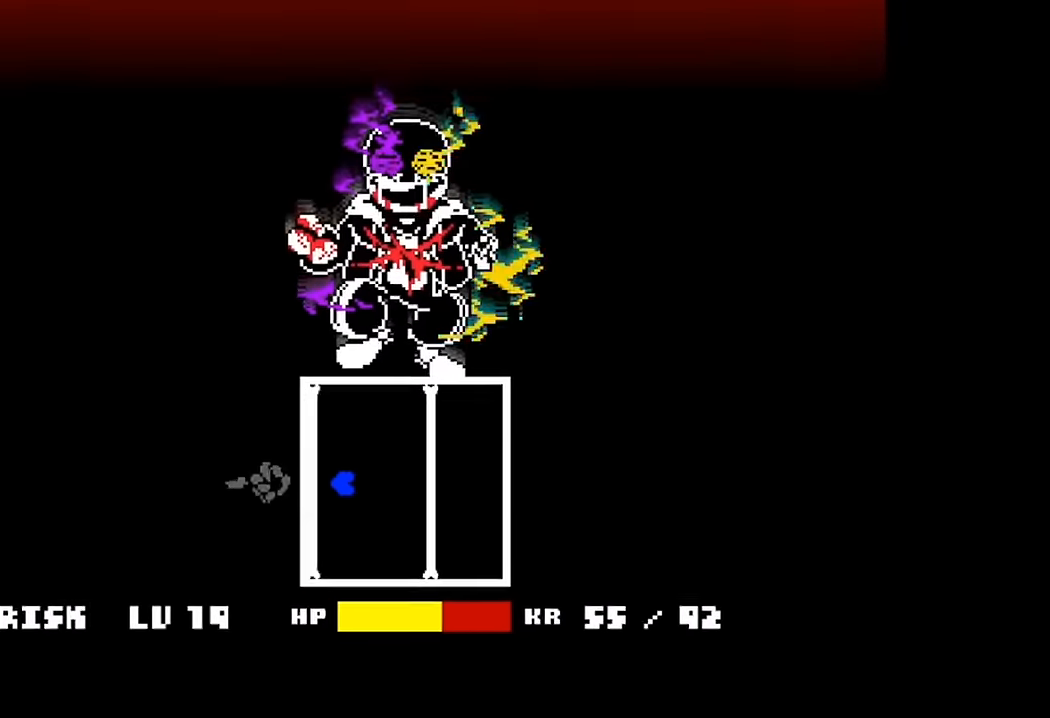
{"keys": [], "events": []}
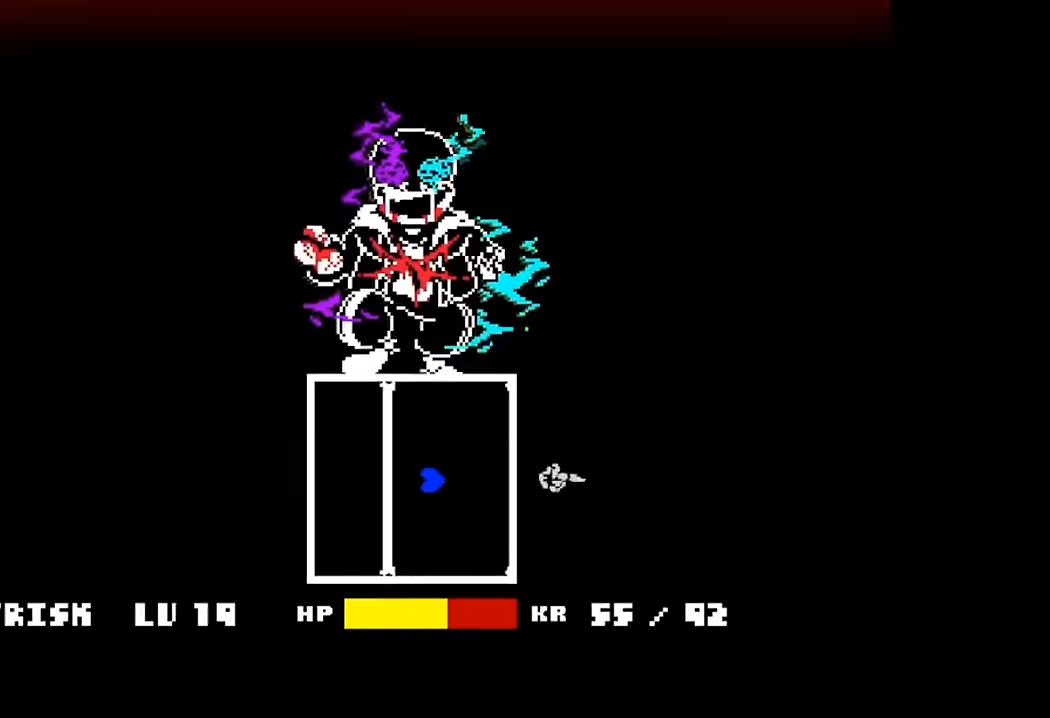
{"keys": [], "events": []}
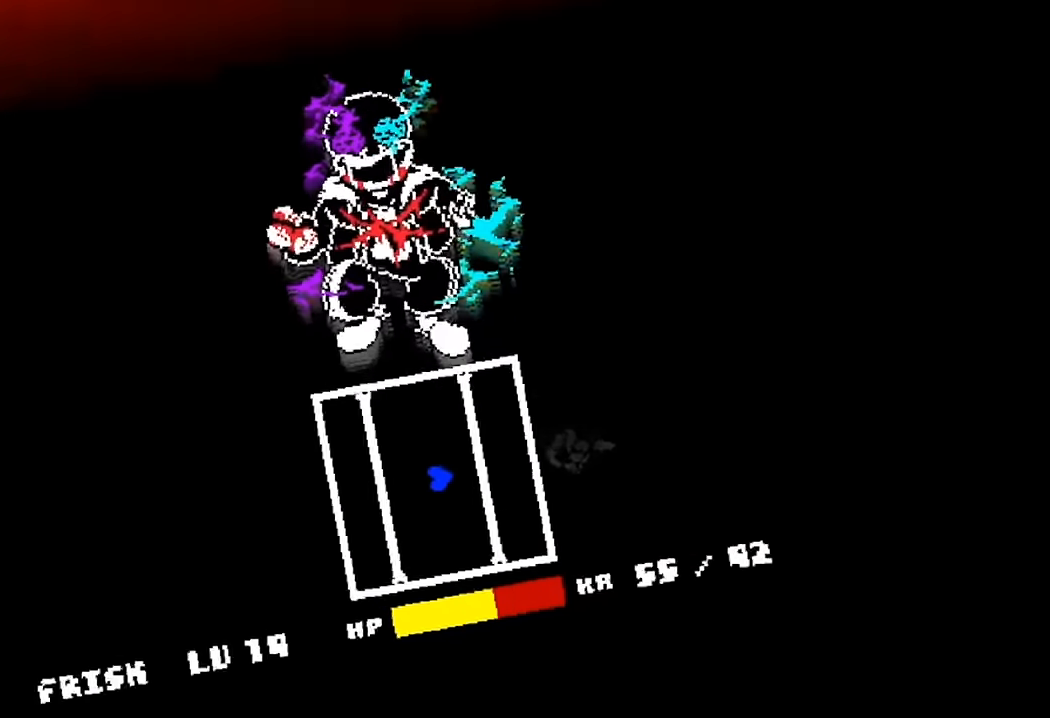
{"keys": [], "events": []}
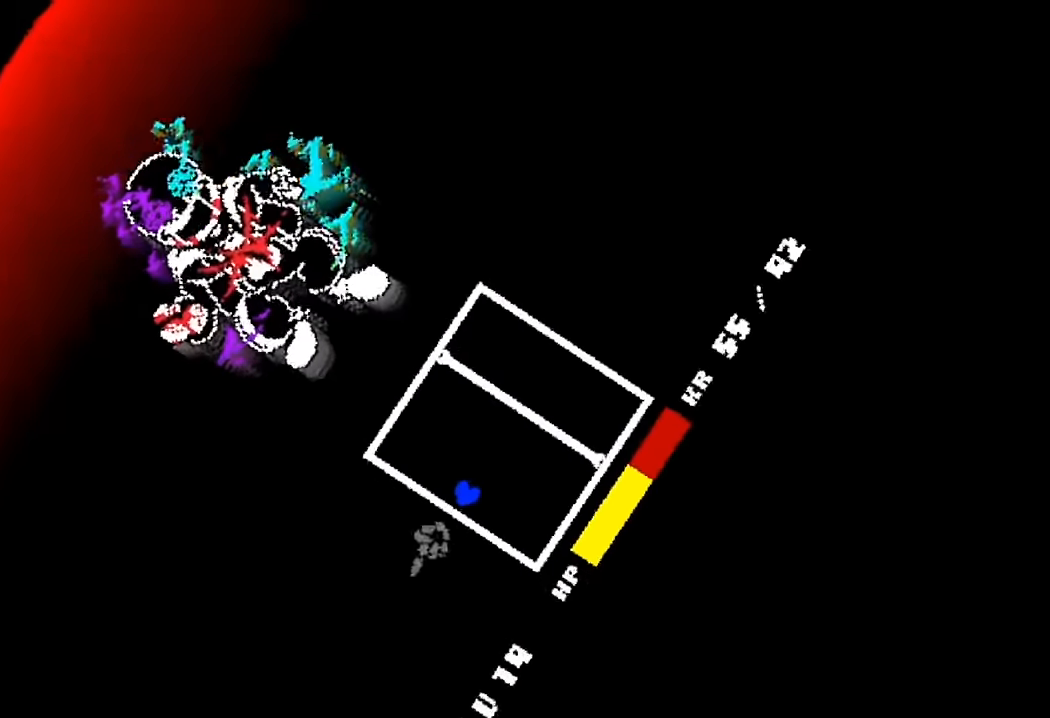
{"keys": [], "events": []}
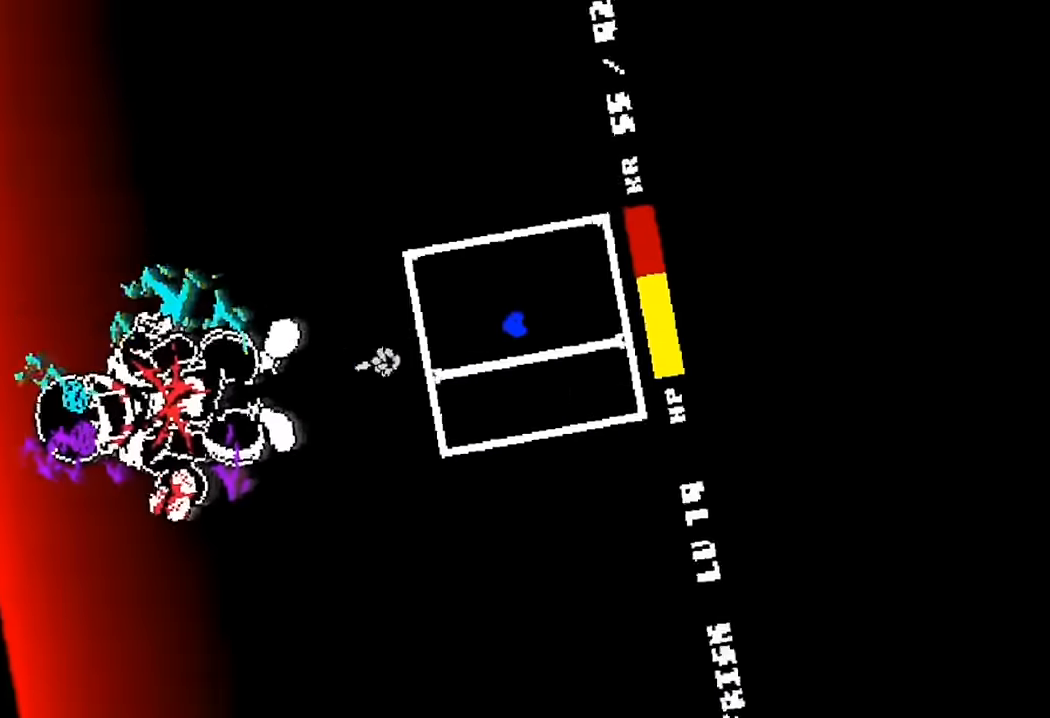
{"keys": ["c", "x"], "events": [[366, "c", "down"], [366, "x", "down"]]}
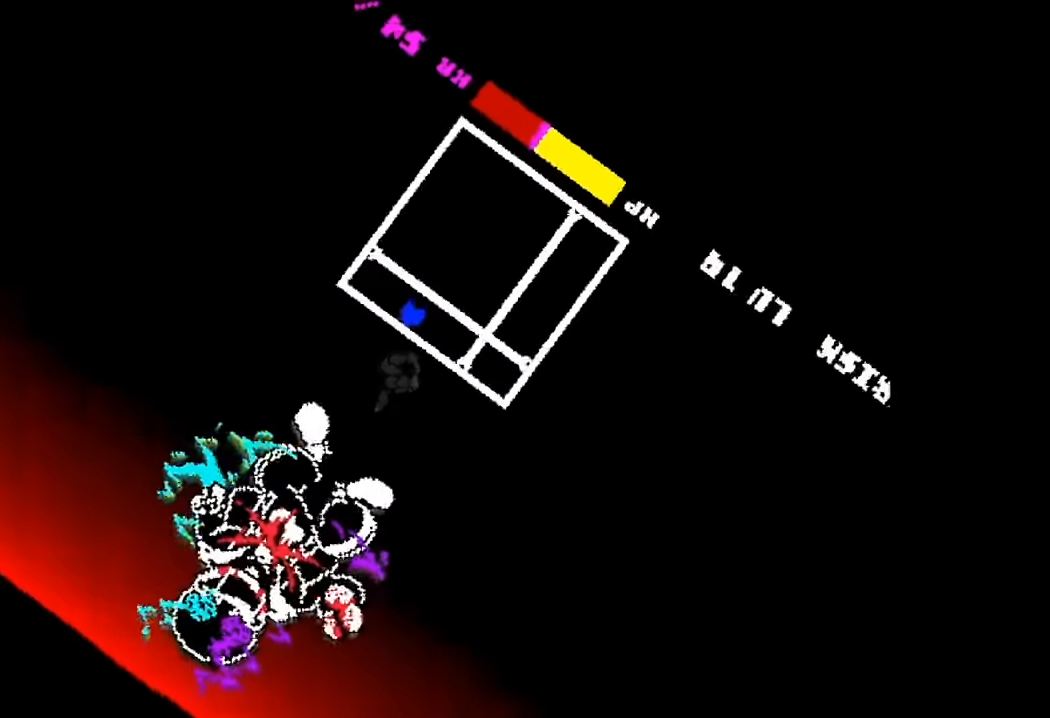
{"keys": ["up"], "events": [[133, "c", "up"], [133, "x", "up"], [400, "up", "down"]]}
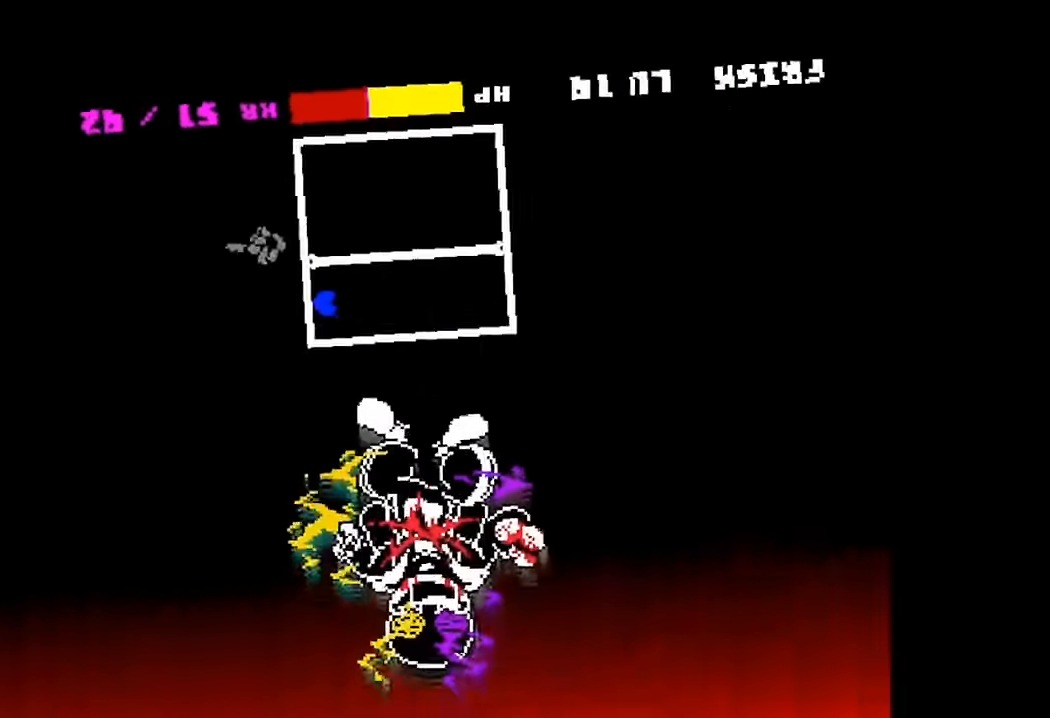
{"keys": [], "events": [[166, "up", "up"]]}
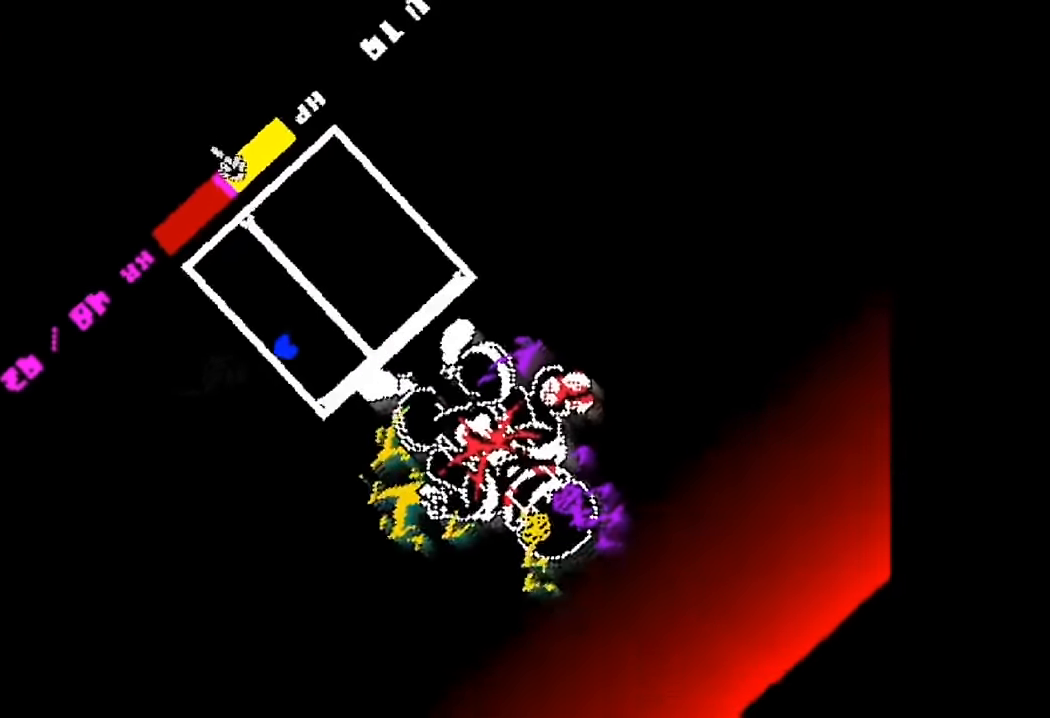
{"keys": [], "events": []}
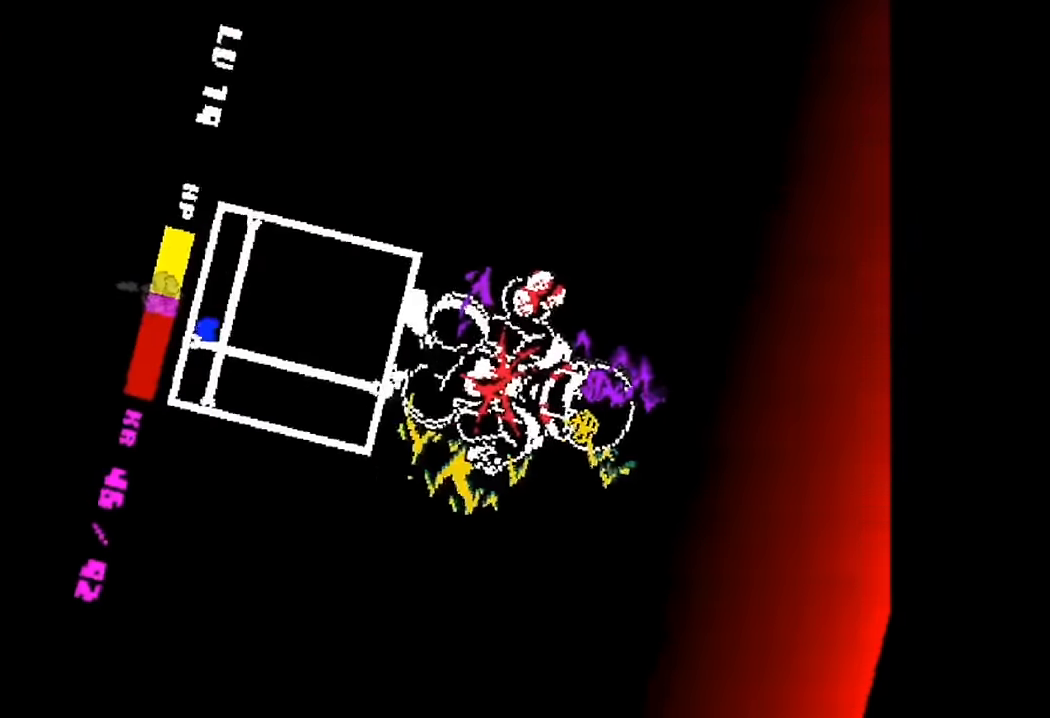
{"keys": [], "events": [[100, "c", "down"], [100, "x", "down"], [466, "c", "up"], [466, "x", "up"]]}
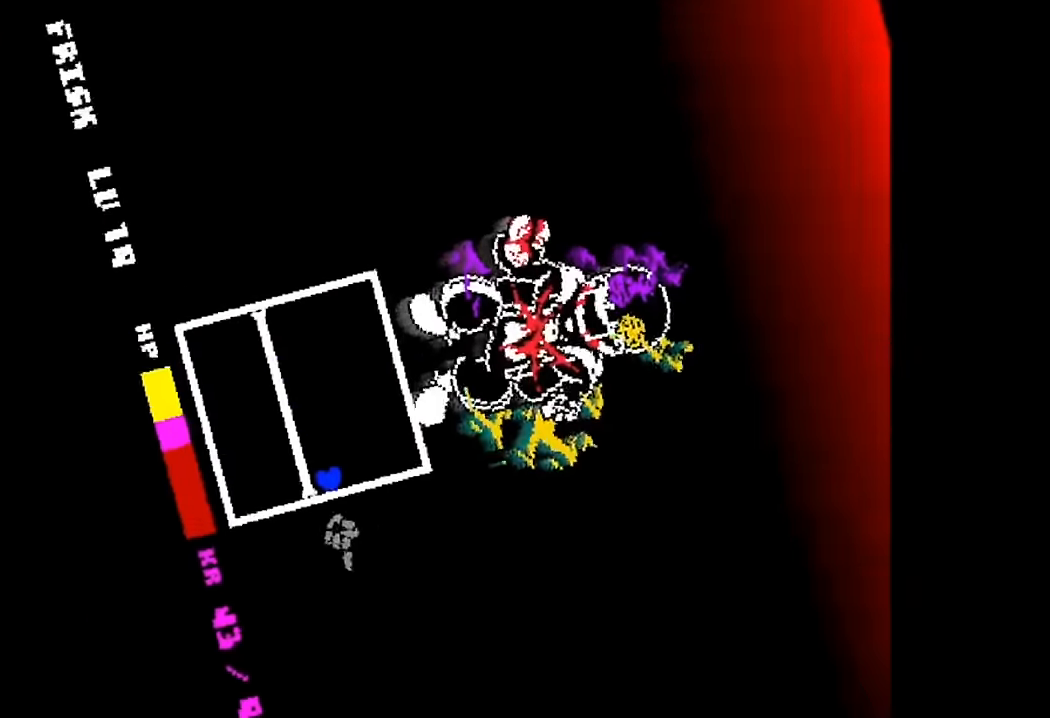
{"keys": [], "events": [[166, "c", "down"], [166, "x", "down"], [433, "c", "up"], [433, "x", "up"]]}
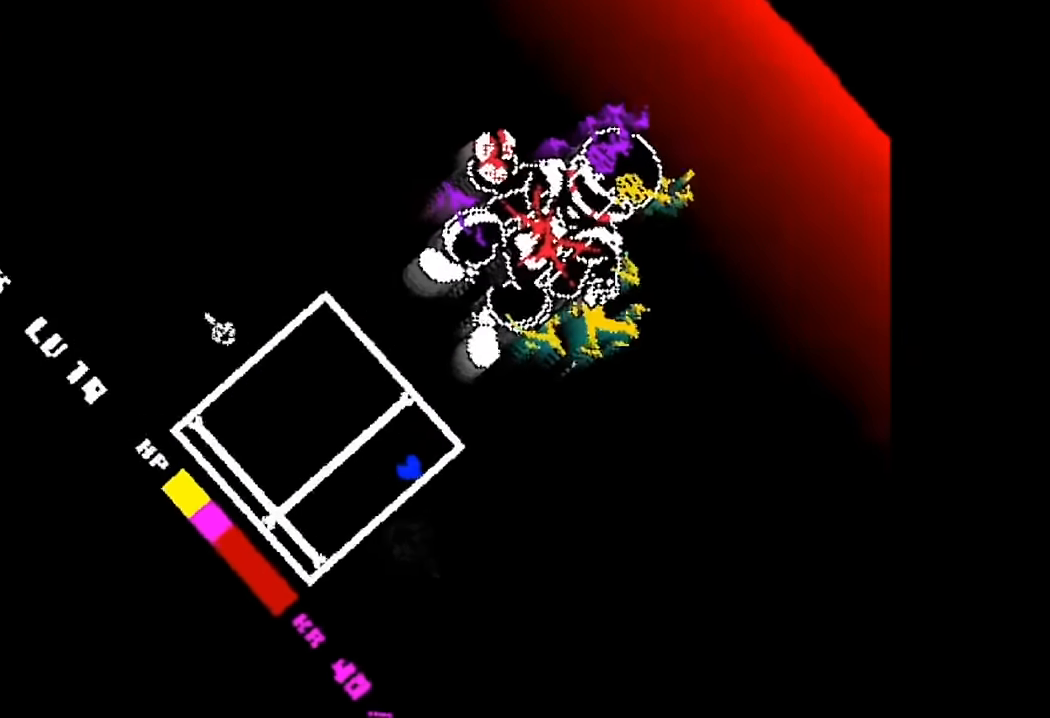
{"keys": [], "events": [[33, "up", "down"], [466, "up", "up"]]}
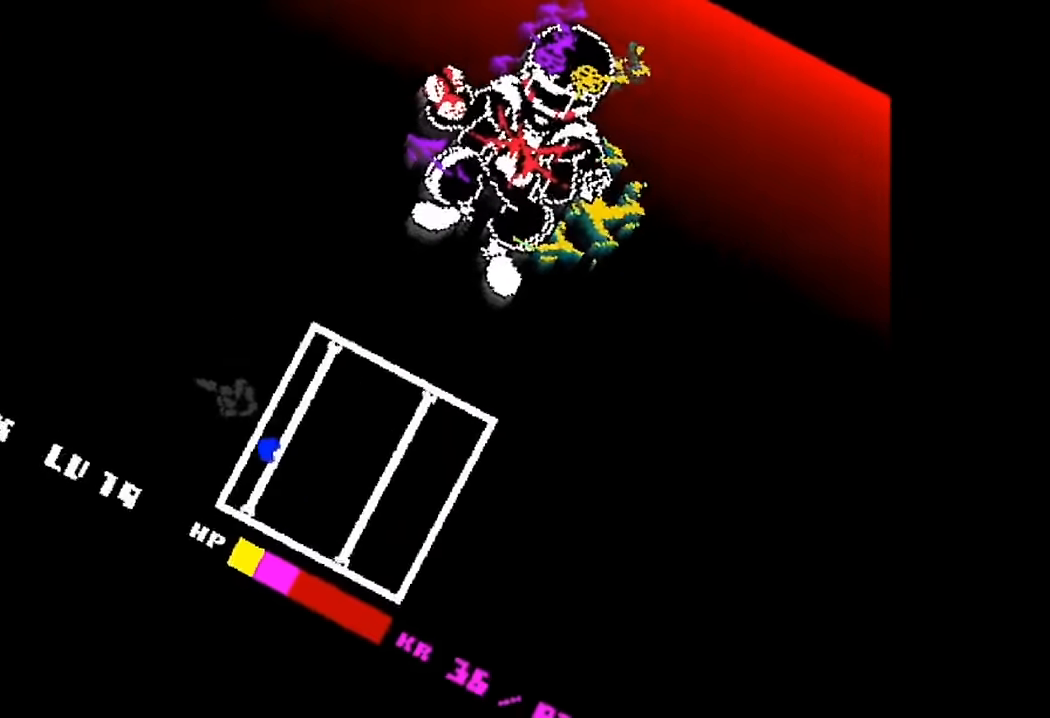
{"keys": [], "events": []}
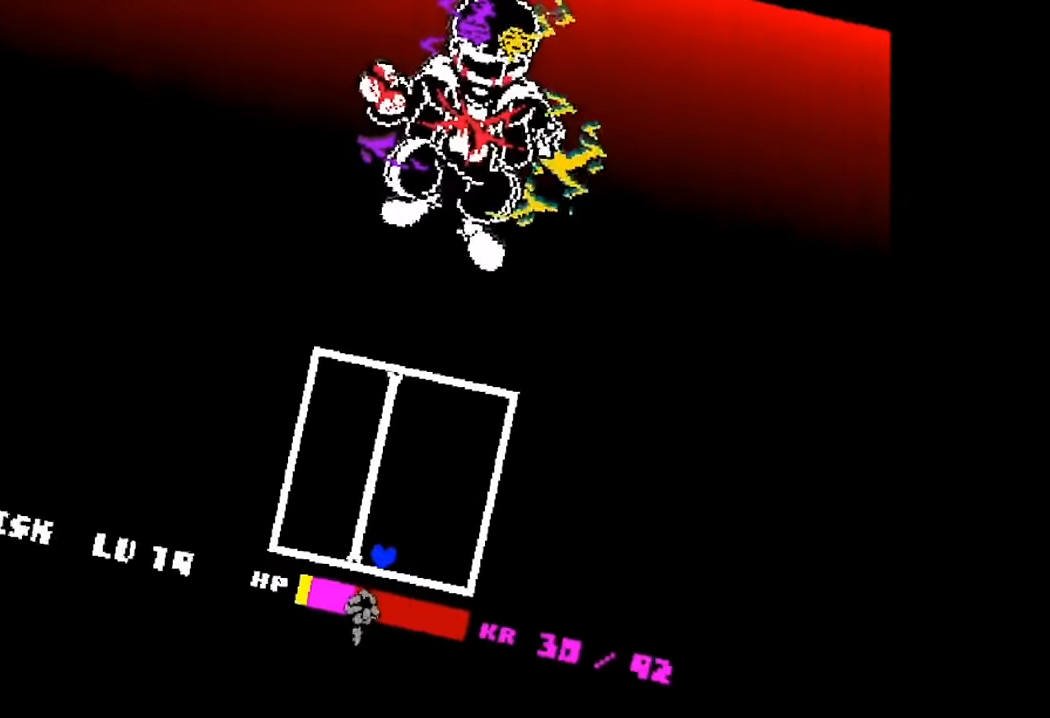
{"keys": [], "events": [[66, "c", "down"], [66, "x", "down"], [433, "c", "up"], [433, "x", "up"]]}
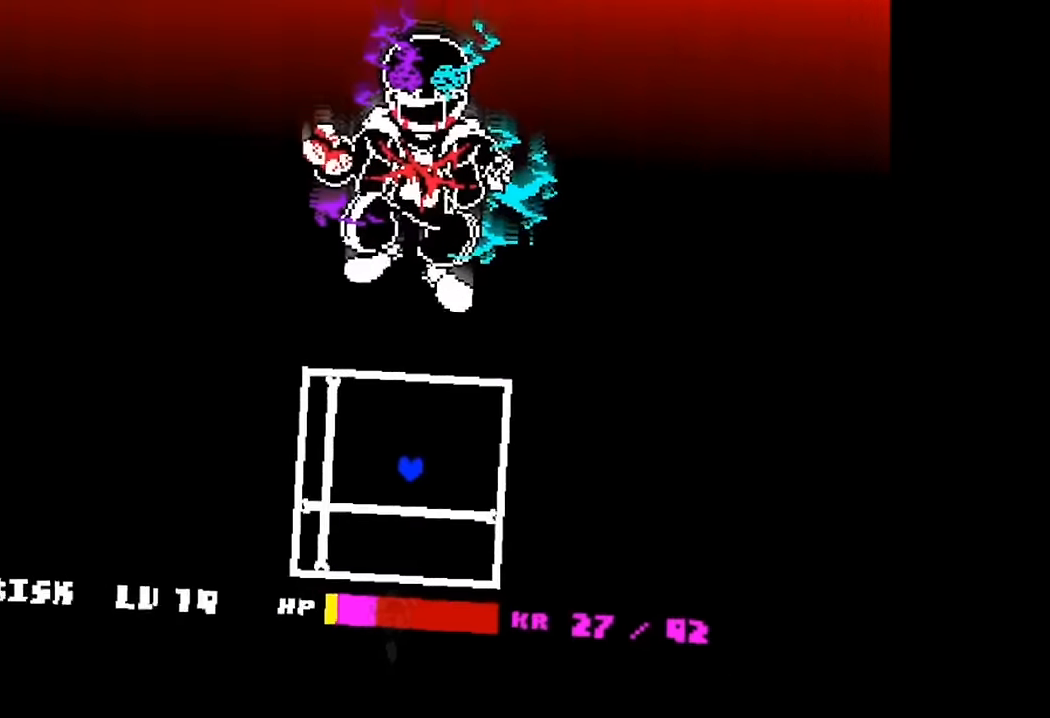
{"keys": [], "events": []}
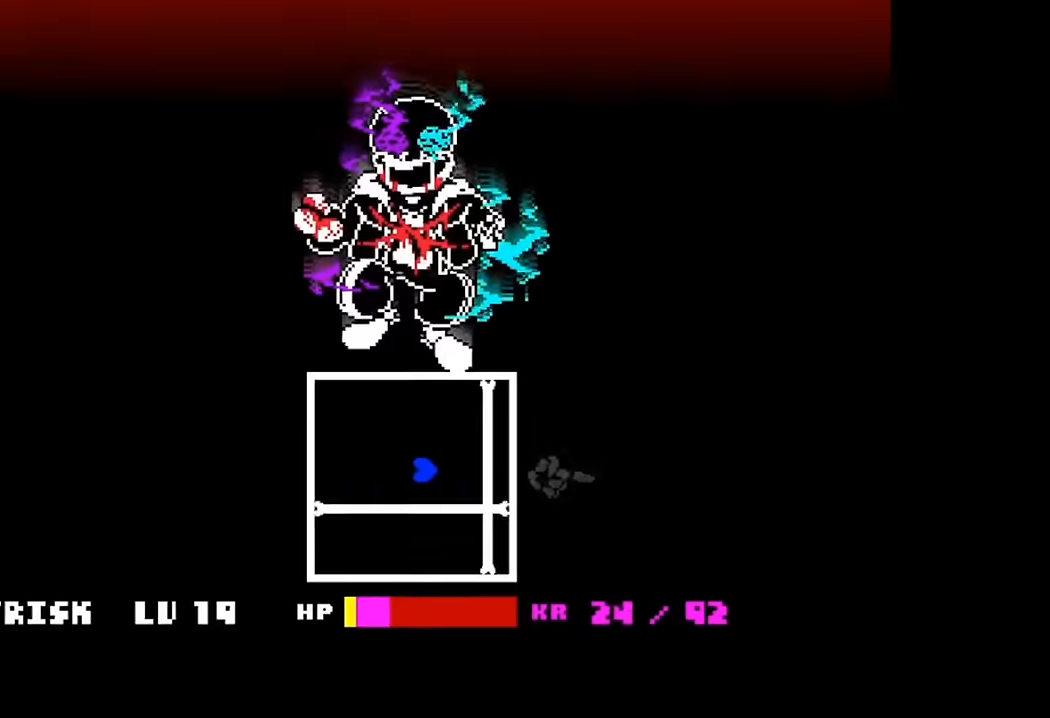
{"keys": [], "events": []}
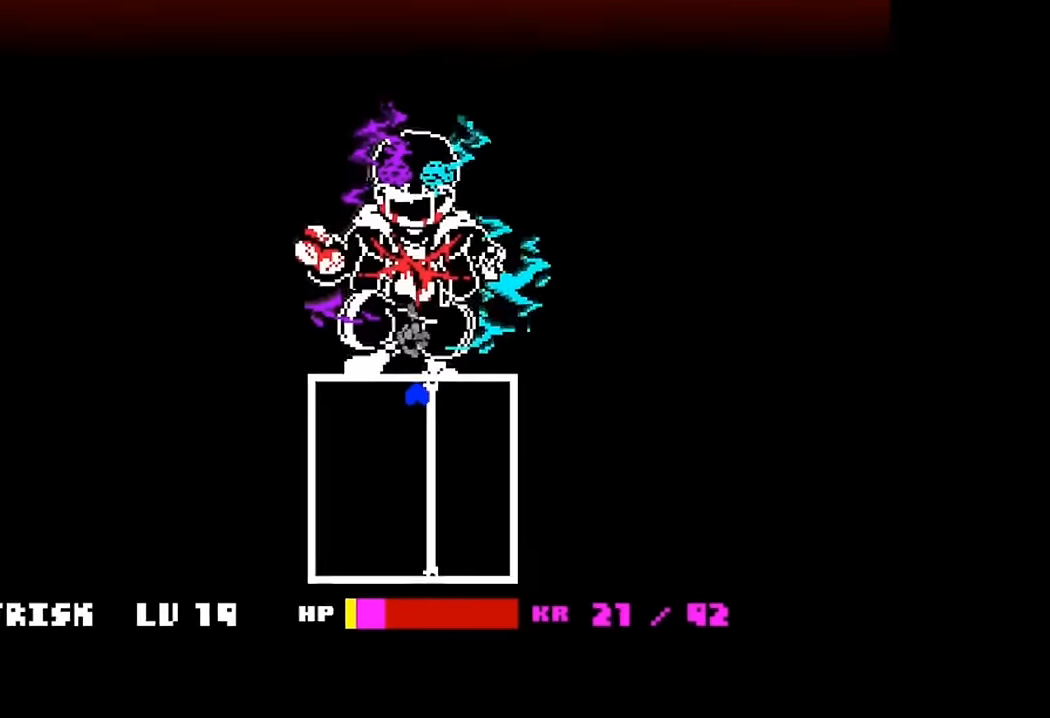
{"keys": [], "events": [[167, "up", "down"], [500, "up", "up"]]}
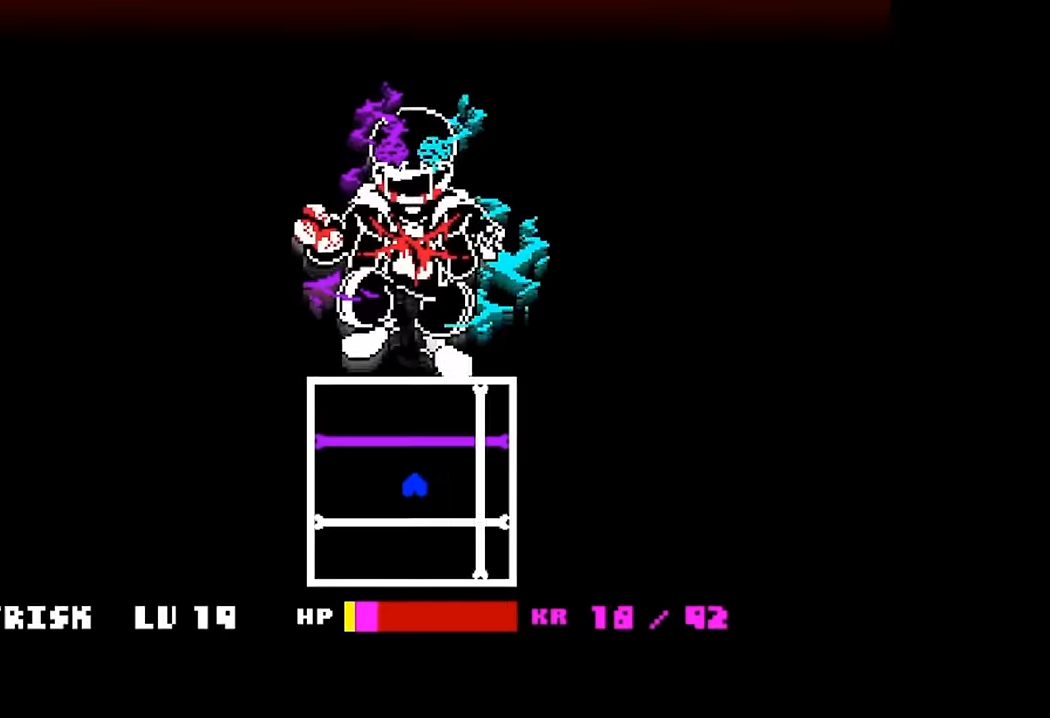
{"keys": [], "events": [[134, "right", "down"], [234, "right", "up"]]}
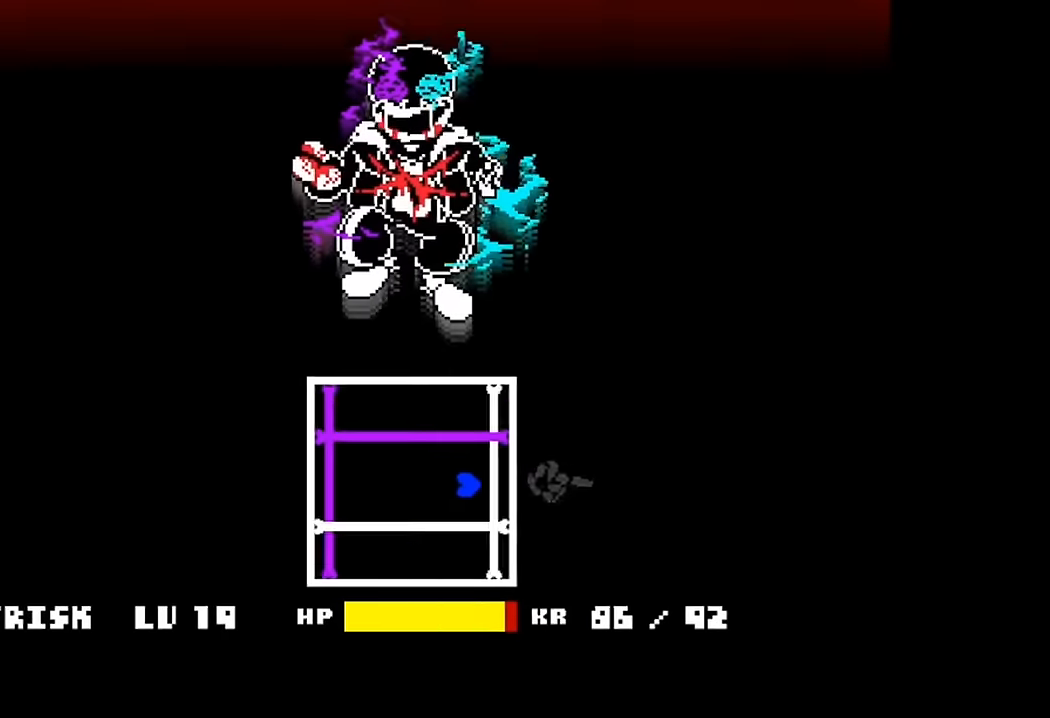
{"keys": [], "events": []}
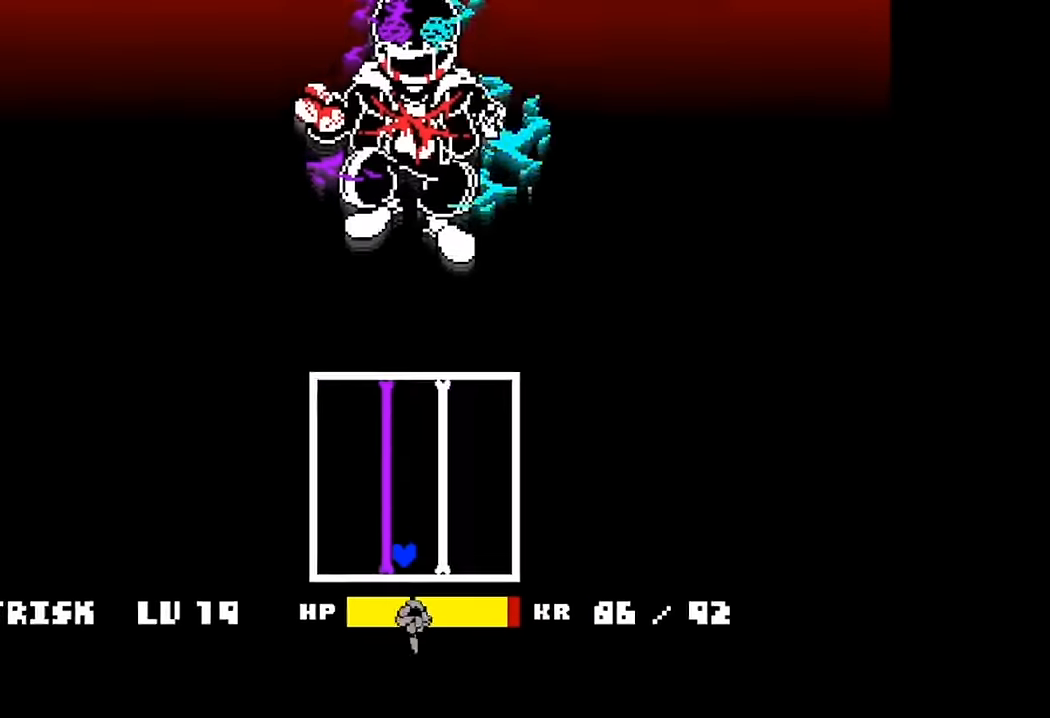
{"keys": ["c", "x"], "events": [[167, "c", "down"], [167, "x", "down"]]}
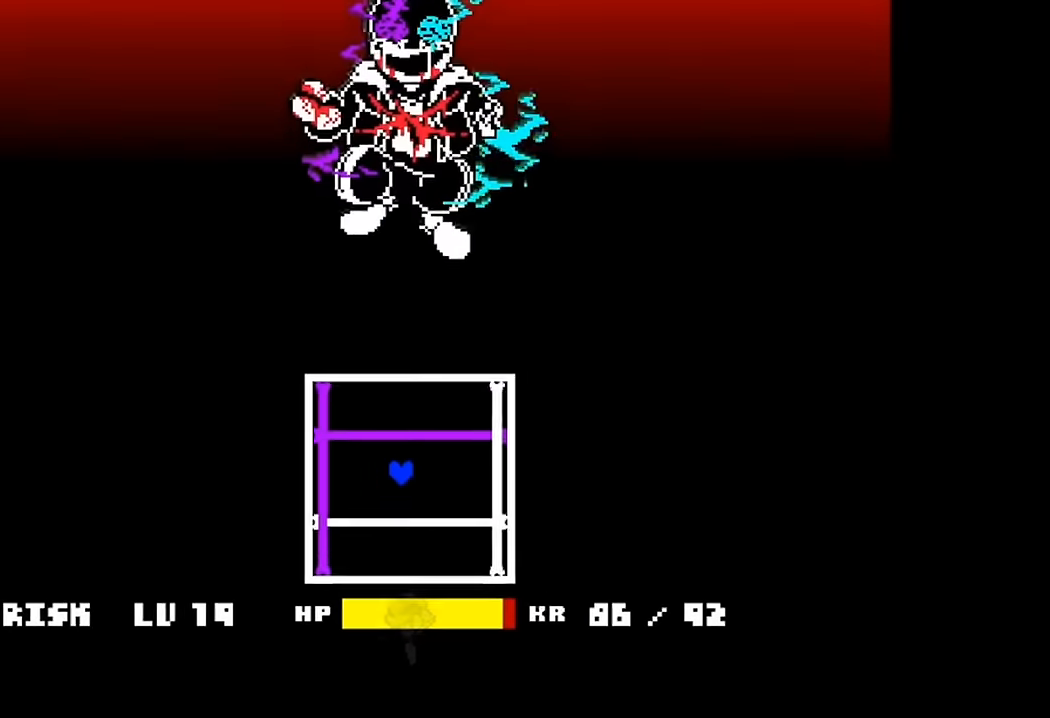
{"keys": [], "events": [[67, "c", "up"], [67, "x", "up"]]}
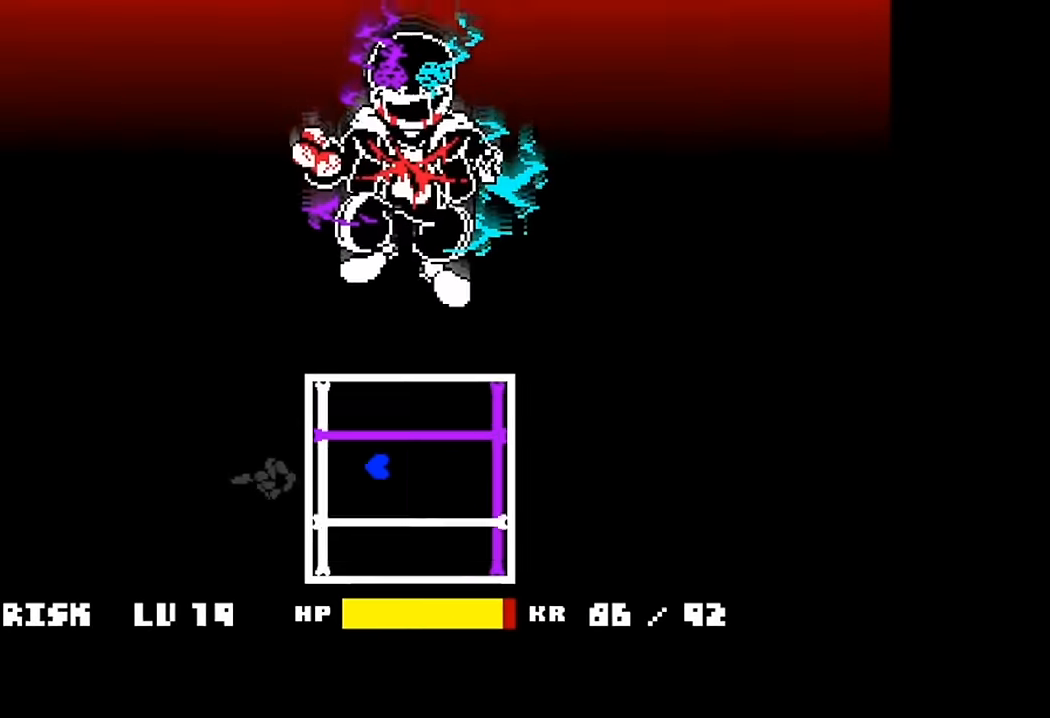
{"keys": [], "events": []}